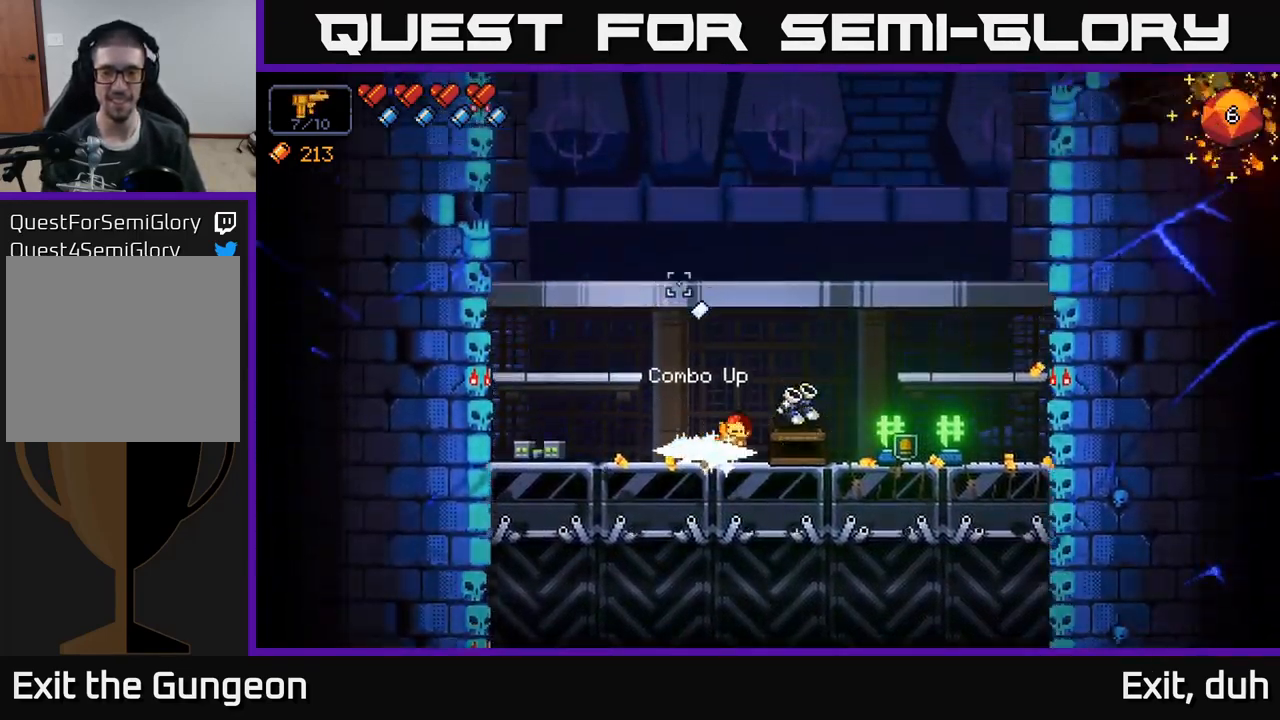
Gameplay with a controller (Xbox layout); each line is a JSON object with the inputs held at the frame after it. "events" lists button and stick changes between this image and that frame as [ms after this image, input, new state], when the widget could be followed in between.
{"buttons": [], "left_stick": "right", "right_stick": "center", "events": []}
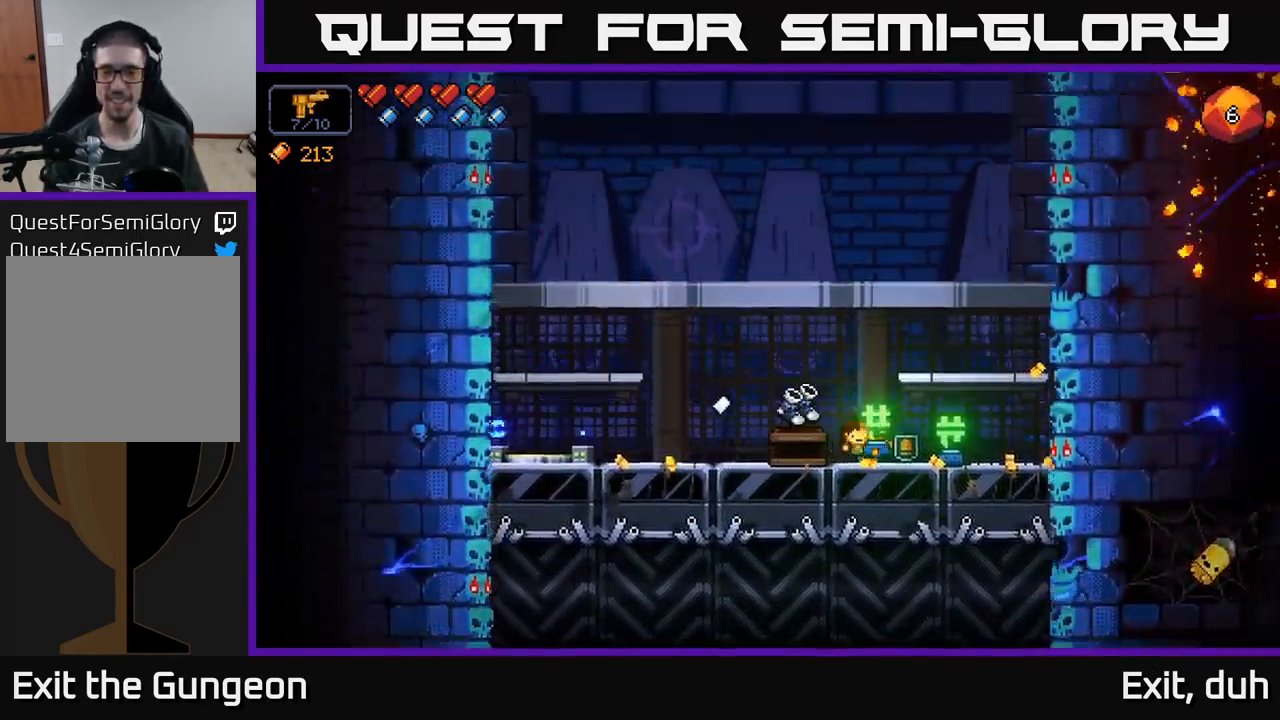
{"buttons": [], "left_stick": "left", "right_stick": "center", "events": [[100, "left_stick", "left"]]}
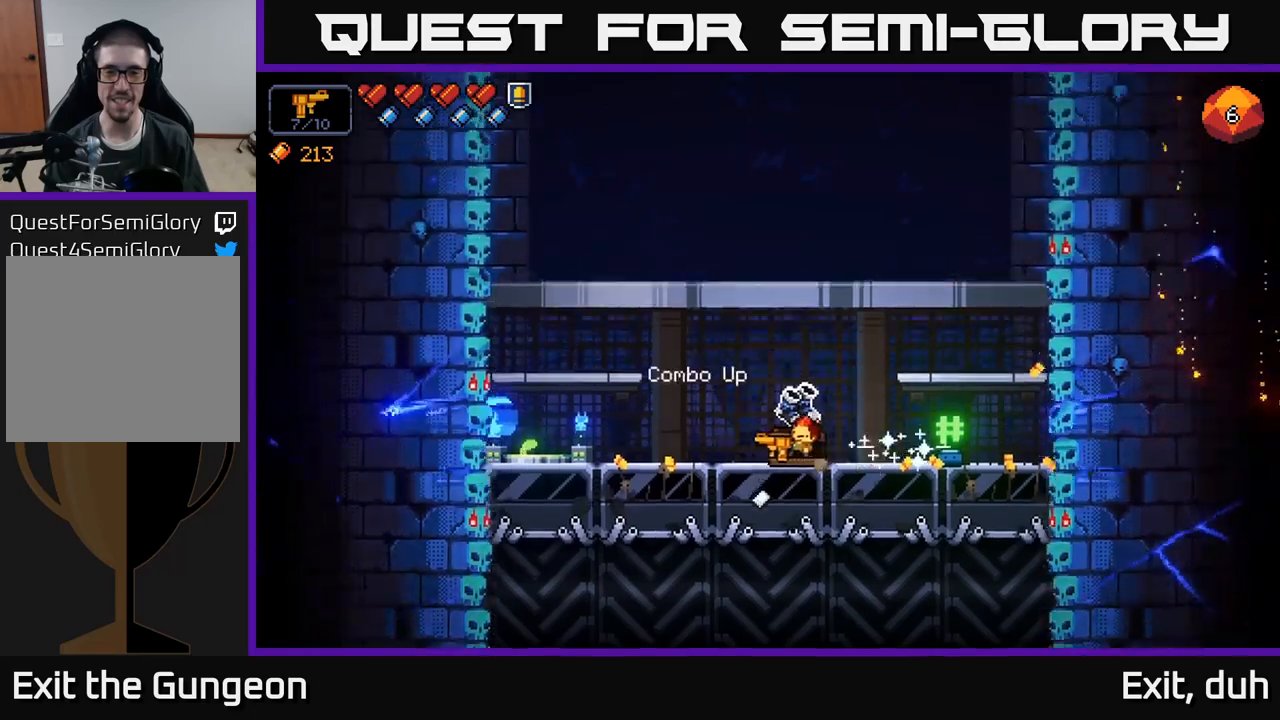
{"buttons": [], "left_stick": "right", "right_stick": "center", "events": [[16, "left_stick", "right"], [166, "X", "down"], [233, "X", "up"]]}
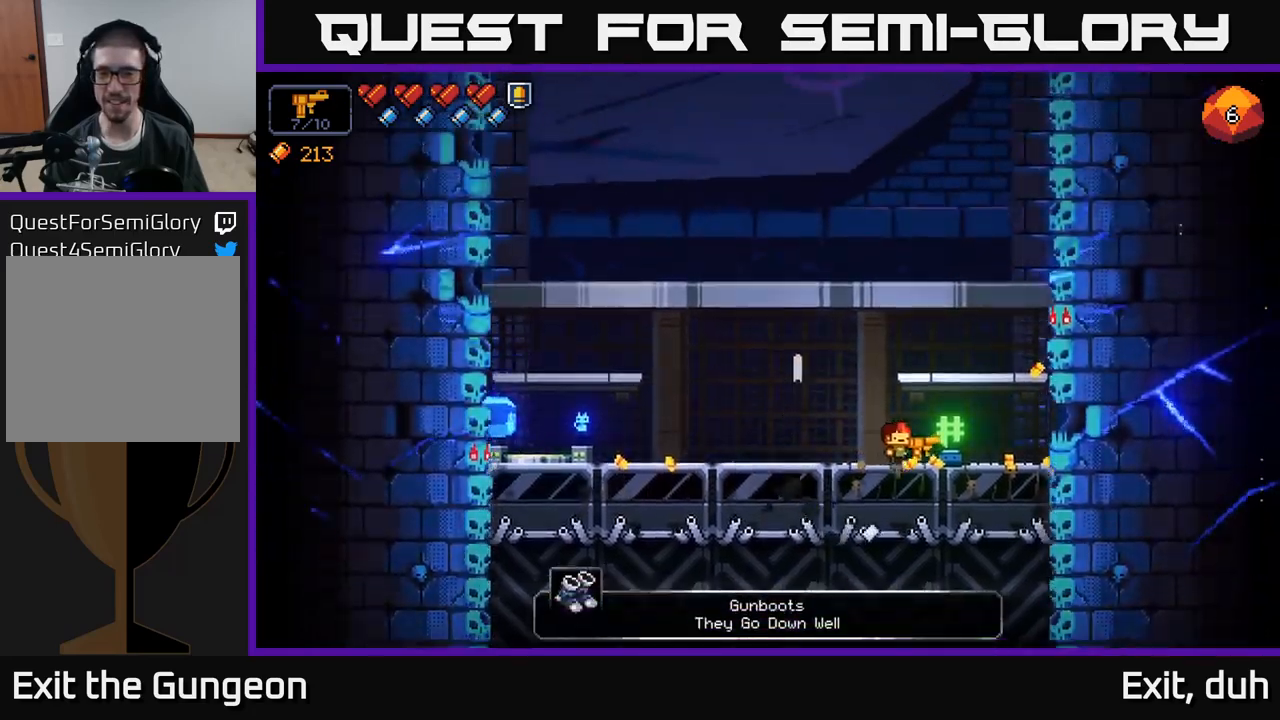
{"buttons": [], "left_stick": "left", "right_stick": "up-left", "events": [[400, "left_stick", "left"], [400, "right_stick", "up-left"]]}
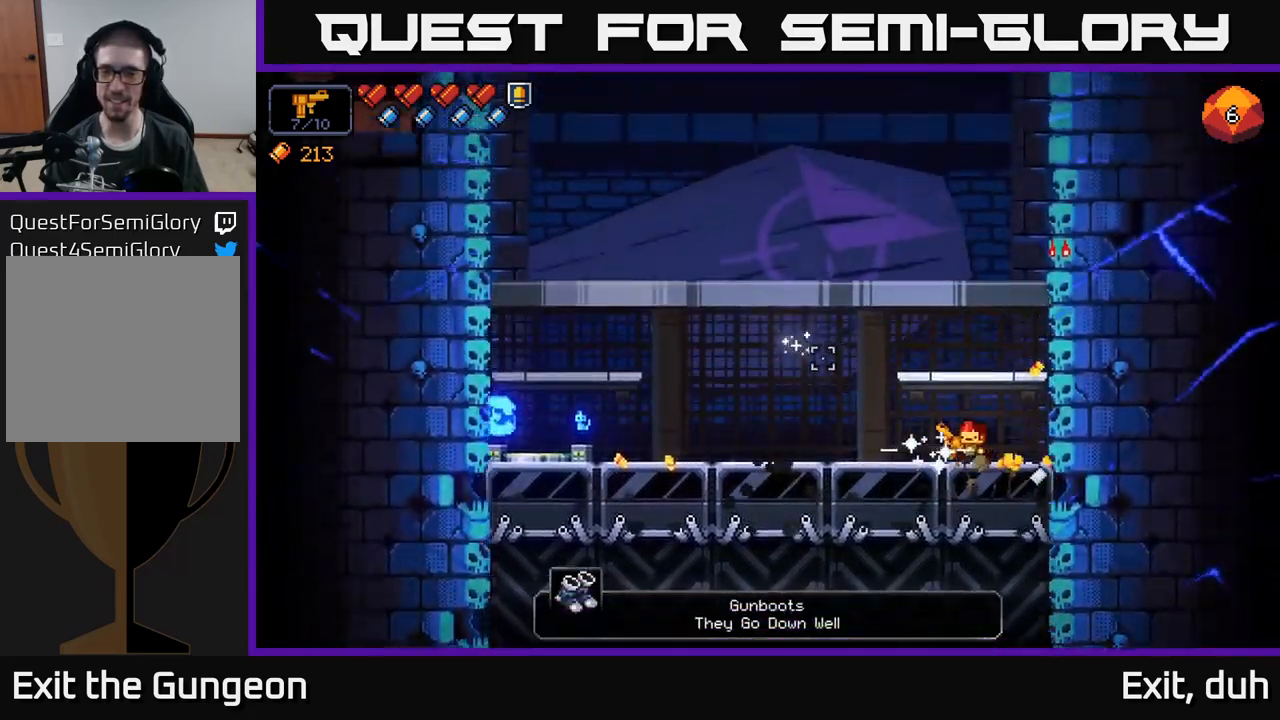
{"buttons": [], "left_stick": "left", "right_stick": "up-left", "events": [[50, "A", "down"], [183, "A", "up"], [283, "A", "down"], [400, "A", "up"]]}
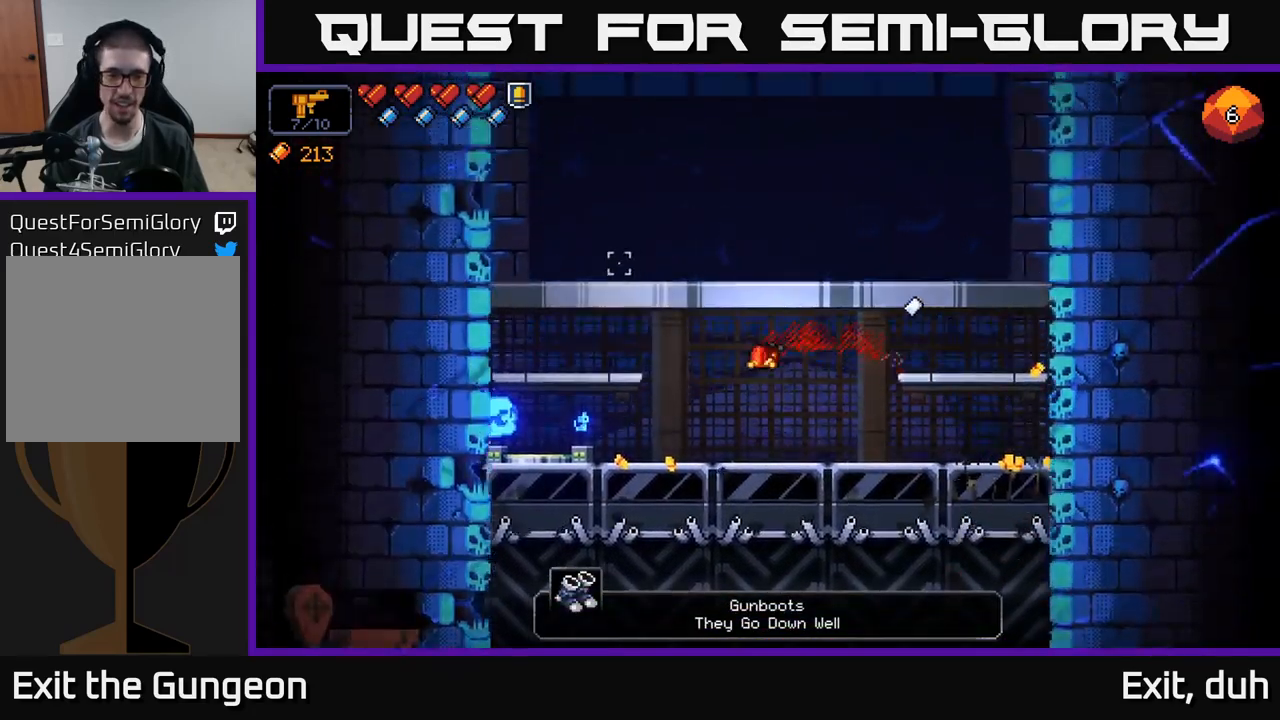
{"buttons": [], "left_stick": "left", "right_stick": "center", "events": [[350, "right_stick", "center"]]}
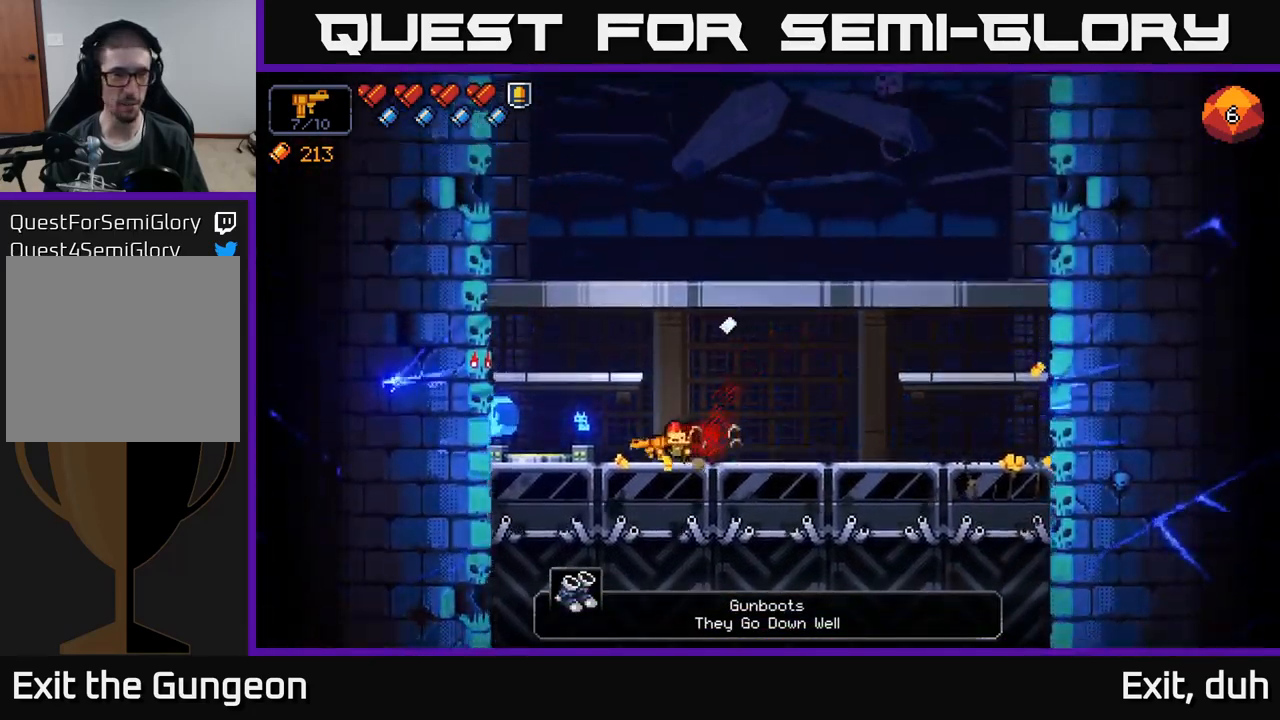
{"buttons": ["X"], "left_stick": "center", "right_stick": "center", "events": [[333, "X", "down"], [400, "X", "up"], [450, "left_stick", "center"], [466, "X", "down"]]}
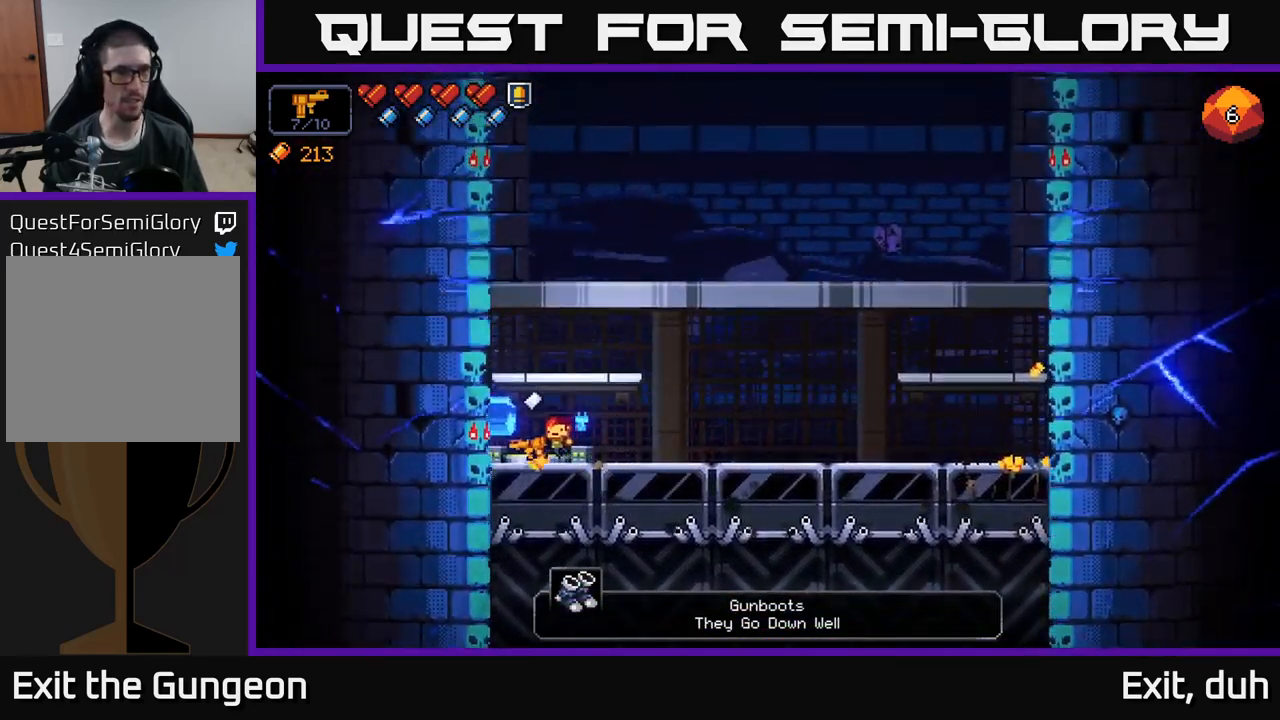
{"buttons": [], "left_stick": "center", "right_stick": "center", "events": [[50, "X", "up"], [100, "X", "down"], [200, "X", "up"], [283, "X", "down"], [400, "X", "up"]]}
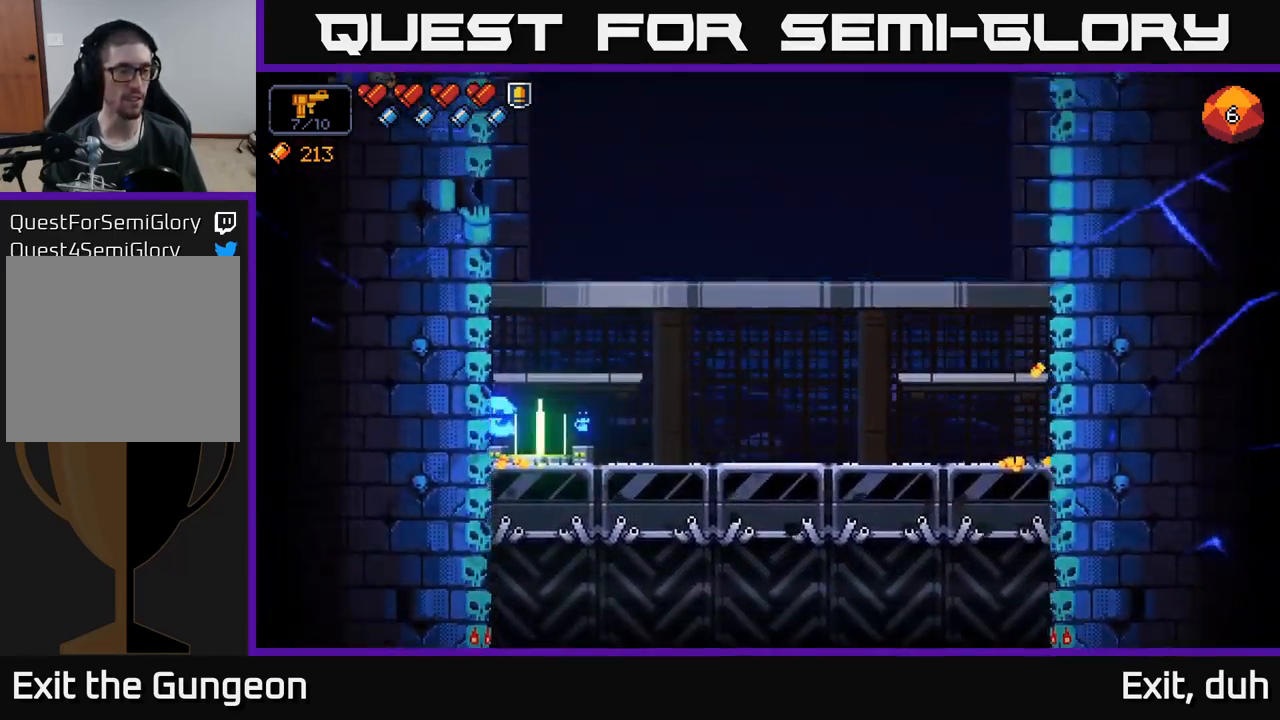
{"buttons": [], "left_stick": "center", "right_stick": "center", "events": []}
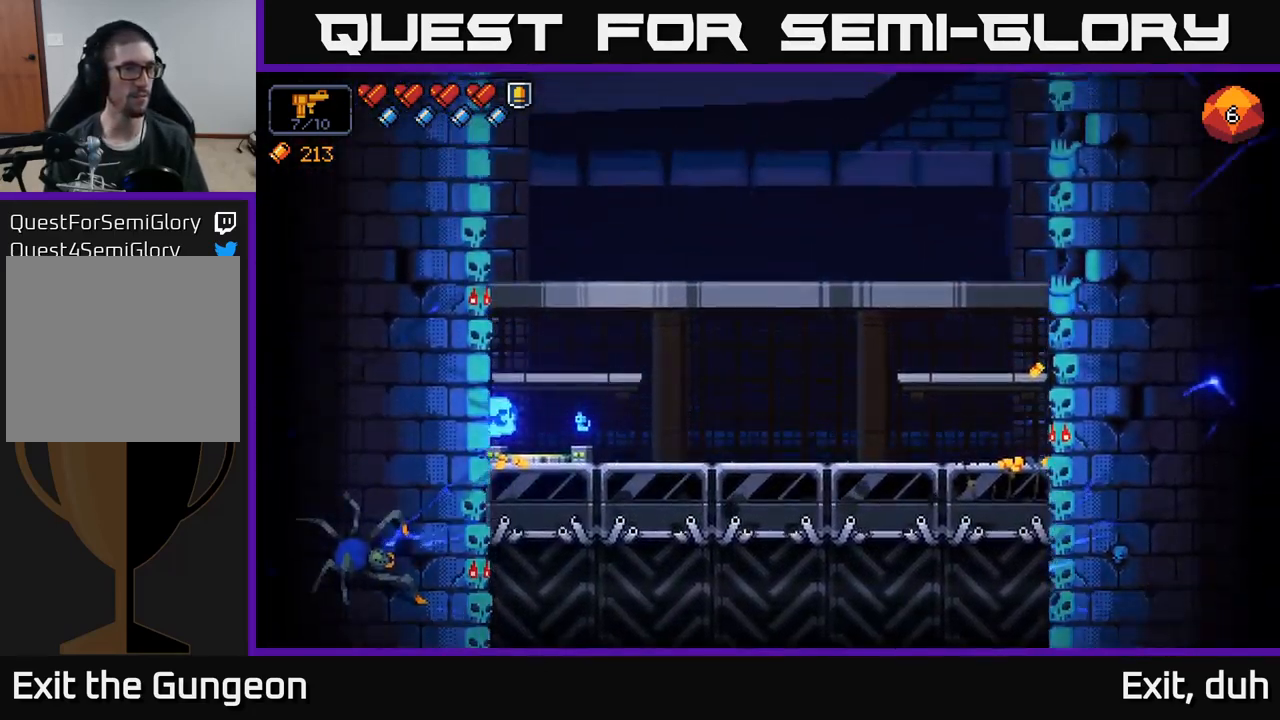
{"buttons": [], "left_stick": "center", "right_stick": "center", "events": []}
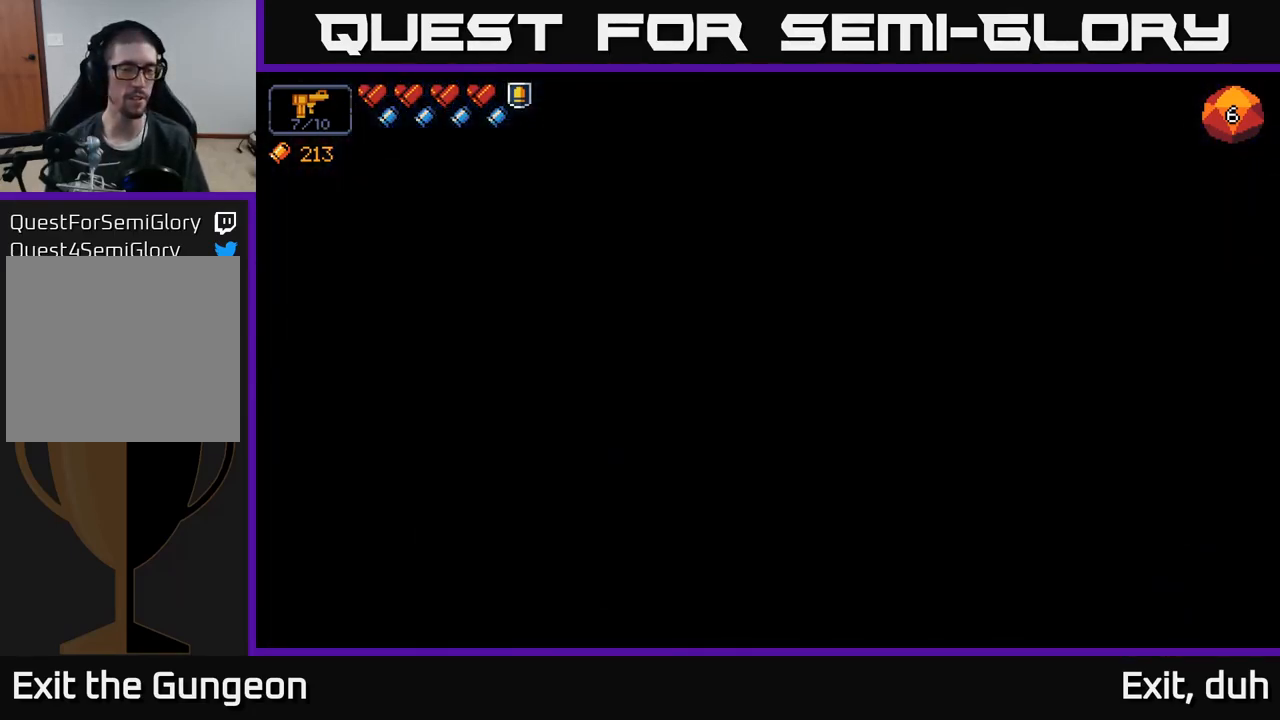
{"buttons": [], "left_stick": "center", "right_stick": "center", "events": []}
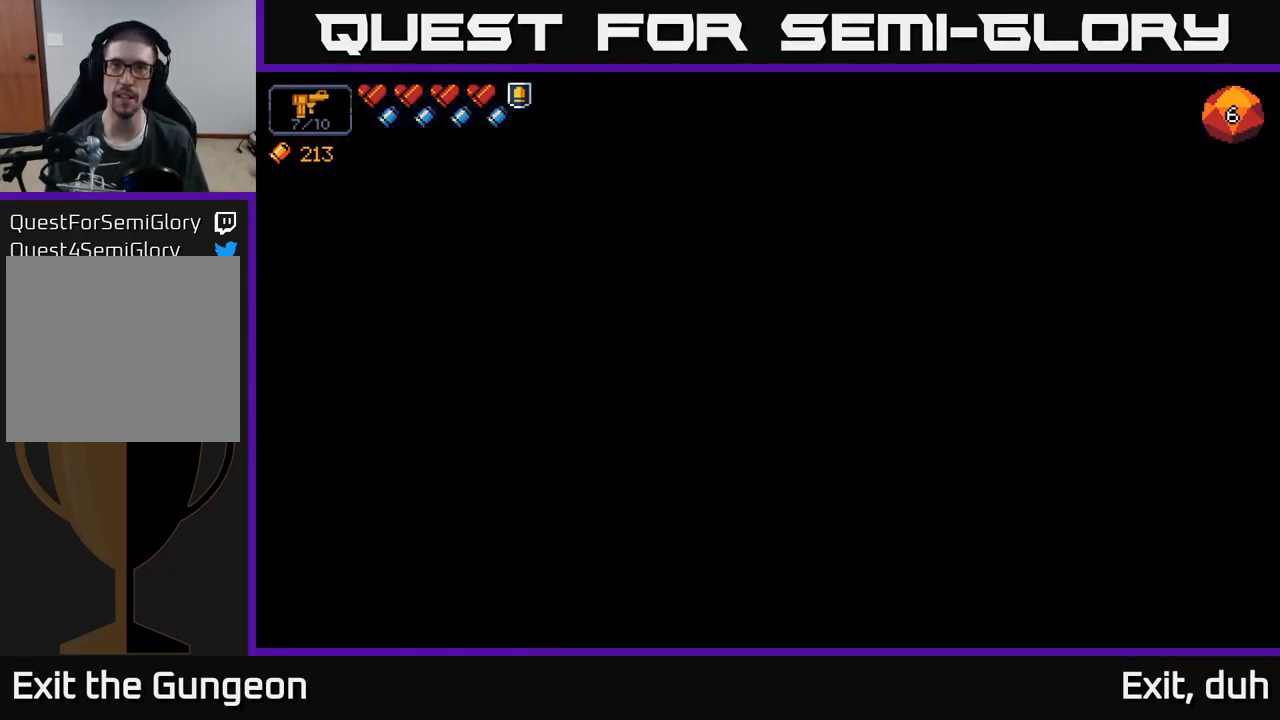
{"buttons": [], "left_stick": "center", "right_stick": "center", "events": []}
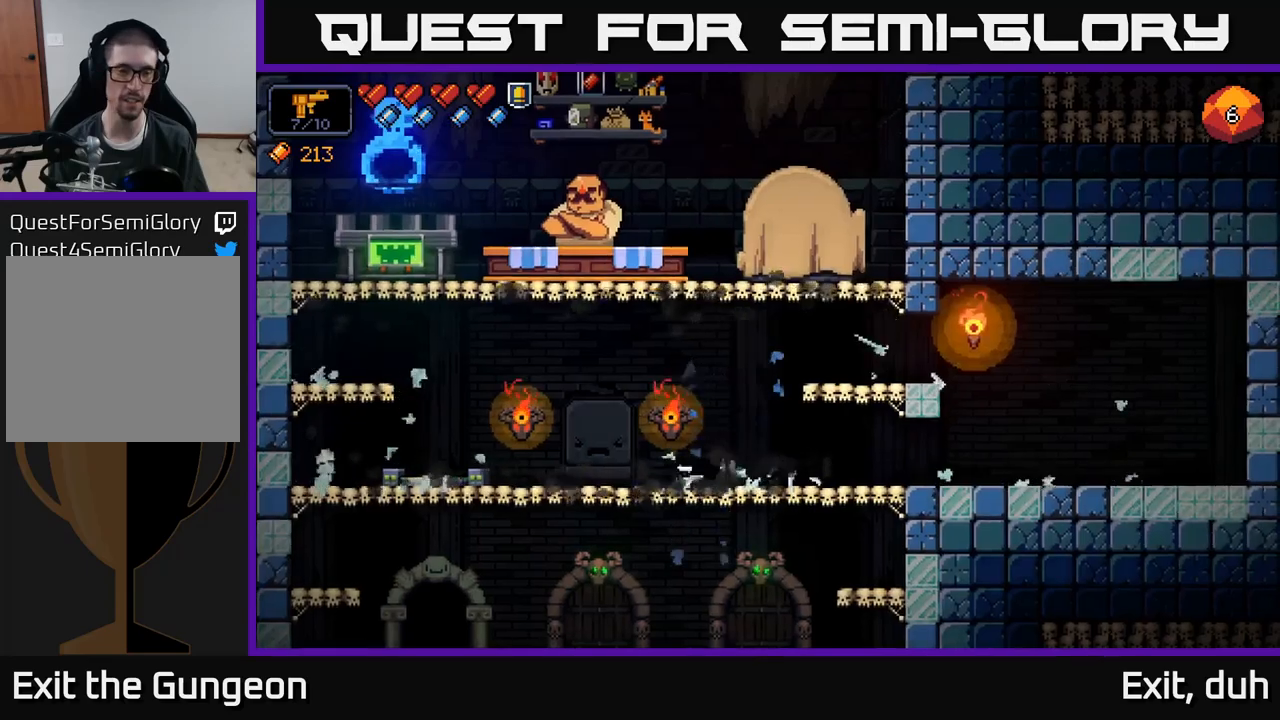
{"buttons": [], "left_stick": "right", "right_stick": "down-left", "events": [[317, "left_stick", "right"], [467, "right_stick", "down-left"]]}
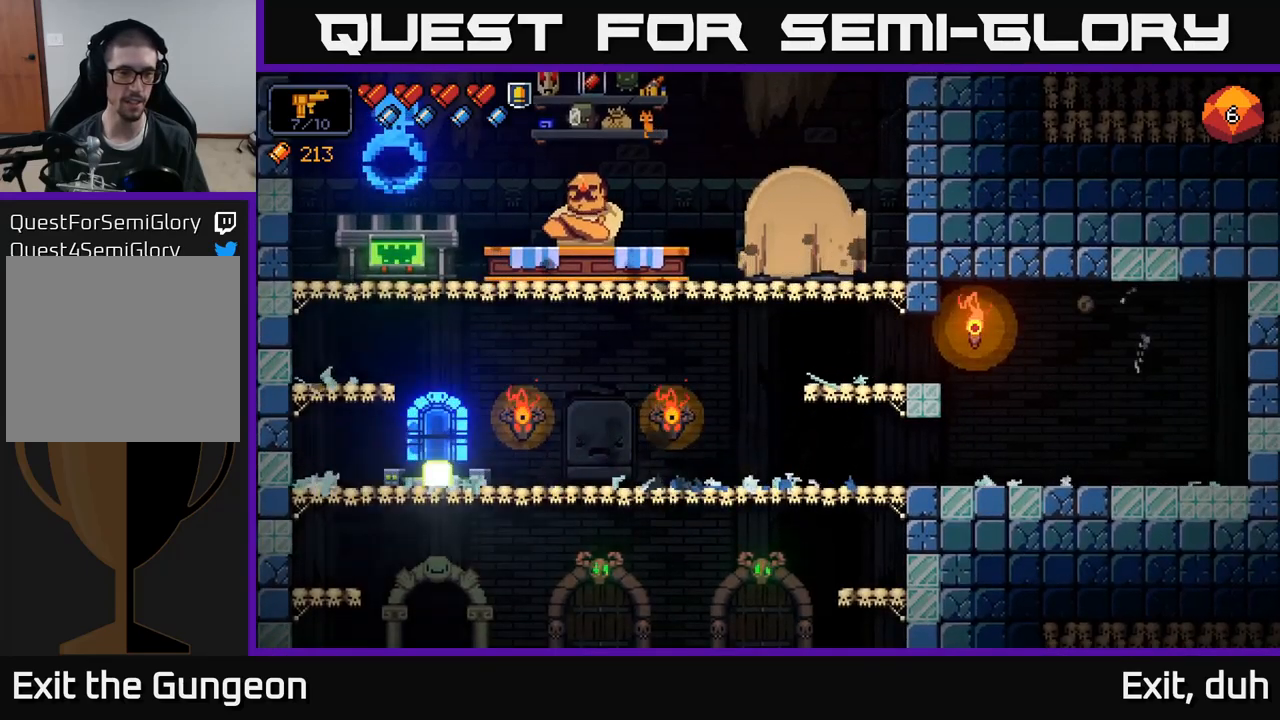
{"buttons": ["A"], "left_stick": "left", "right_stick": "left", "events": [[117, "left_stick", "center"], [233, "right_stick", "left"], [350, "A", "down"], [350, "left_stick", "left"]]}
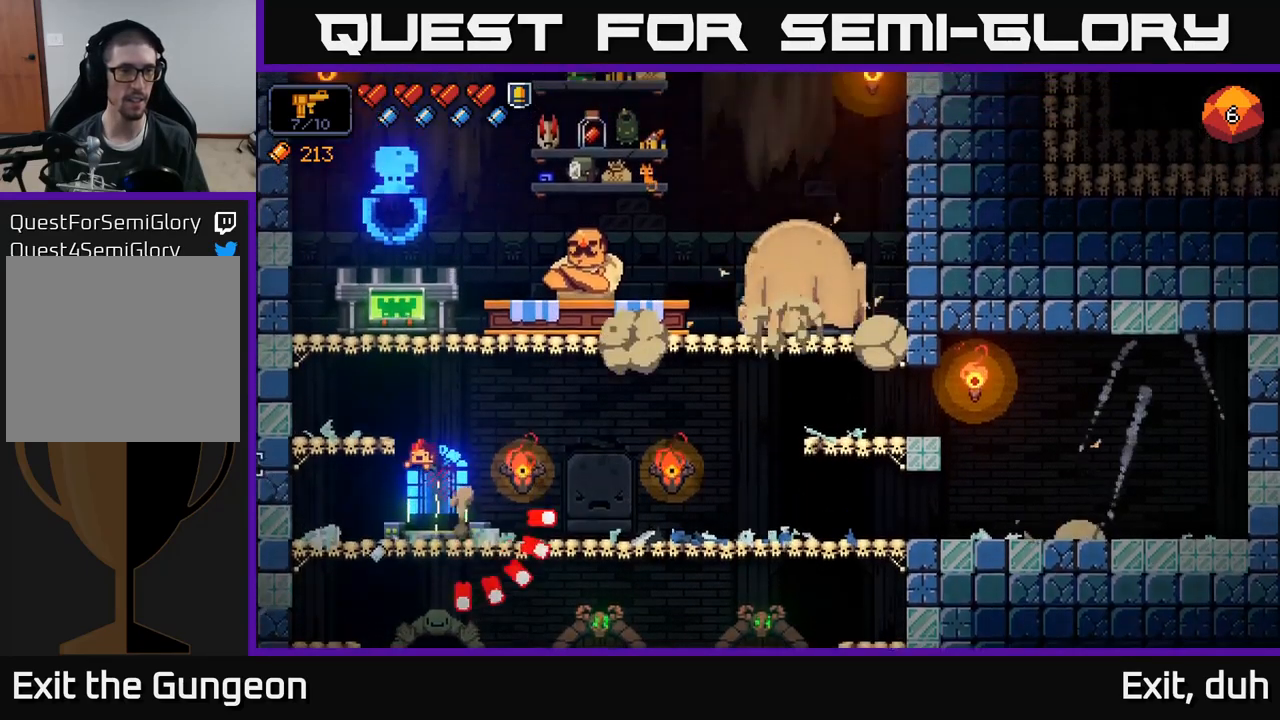
{"buttons": [], "left_stick": "center", "right_stick": "center", "events": [[83, "A", "up"], [150, "right_stick", "center"], [167, "left_stick", "up-left"], [217, "right_stick", "right"], [350, "left_stick", "center"], [433, "right_stick", "center"]]}
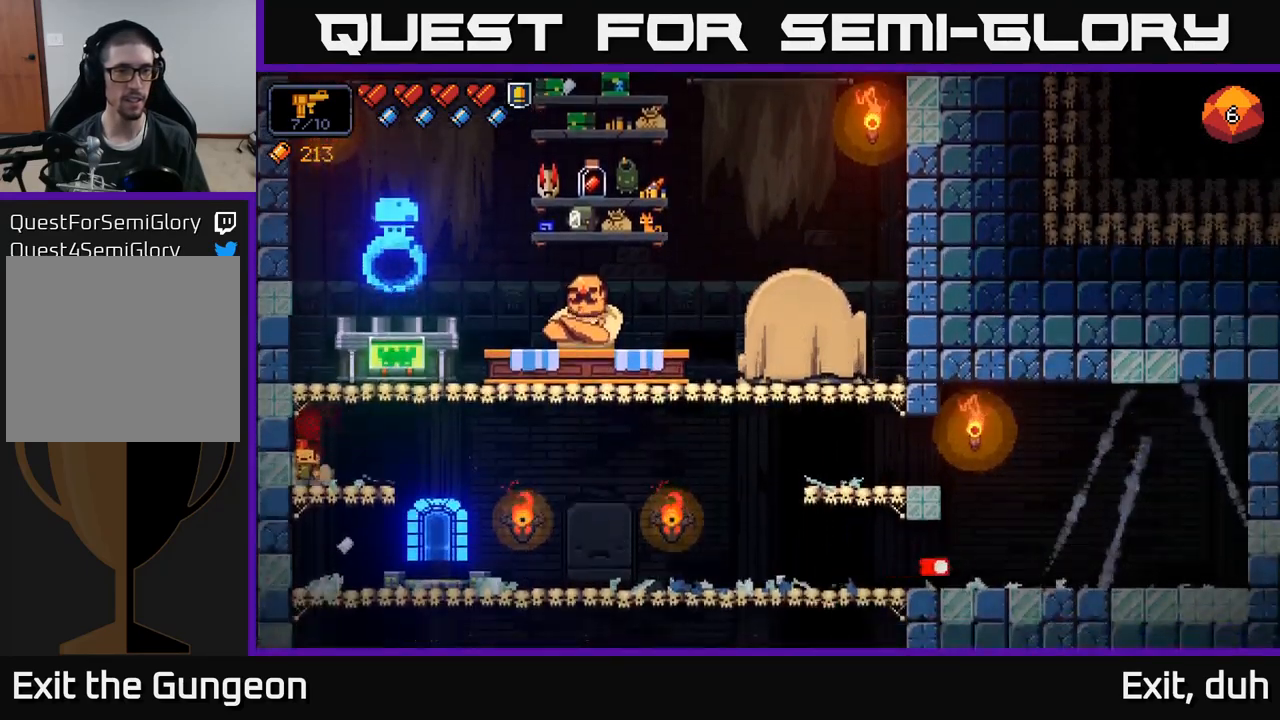
{"buttons": ["X"], "left_stick": "center", "right_stick": "center", "events": [[33, "A", "down"], [50, "left_stick", "right"], [183, "A", "up"], [283, "left_stick", "center"], [483, "X", "down"]]}
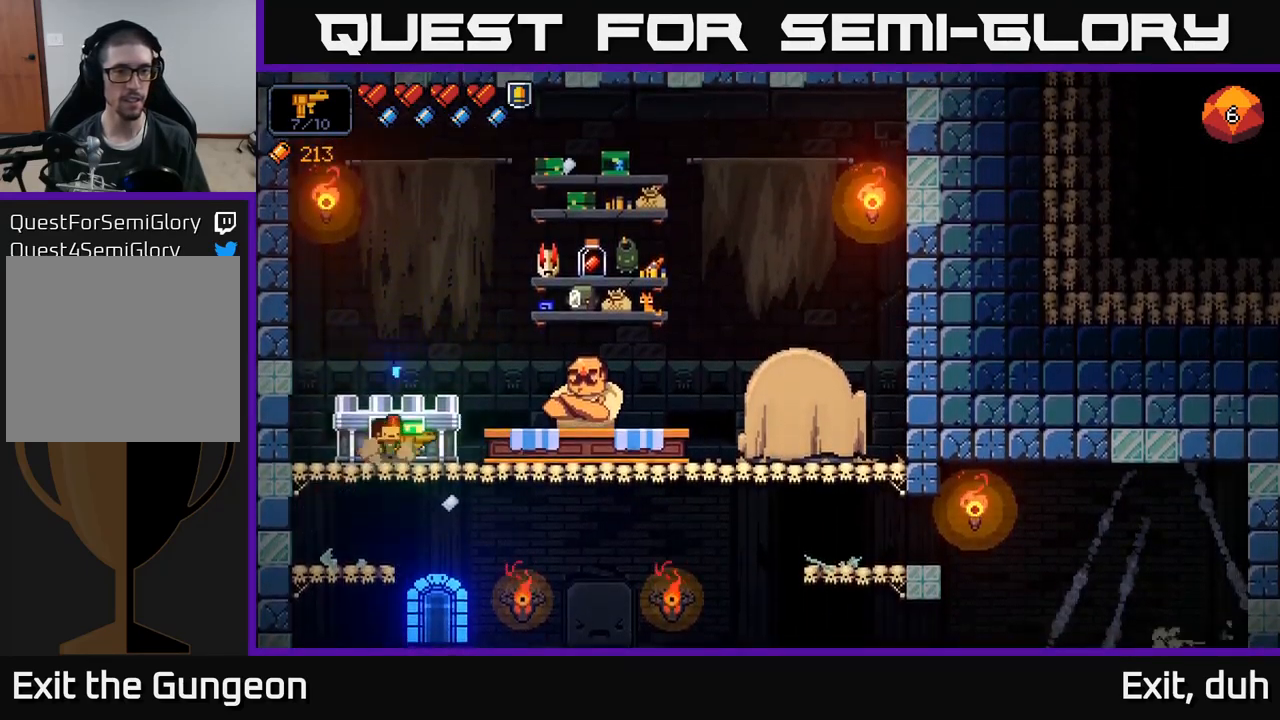
{"buttons": [], "left_stick": "right", "right_stick": "center", "events": [[83, "X", "up"], [283, "left_stick", "right"], [400, "left_stick", "center"], [467, "left_stick", "right"]]}
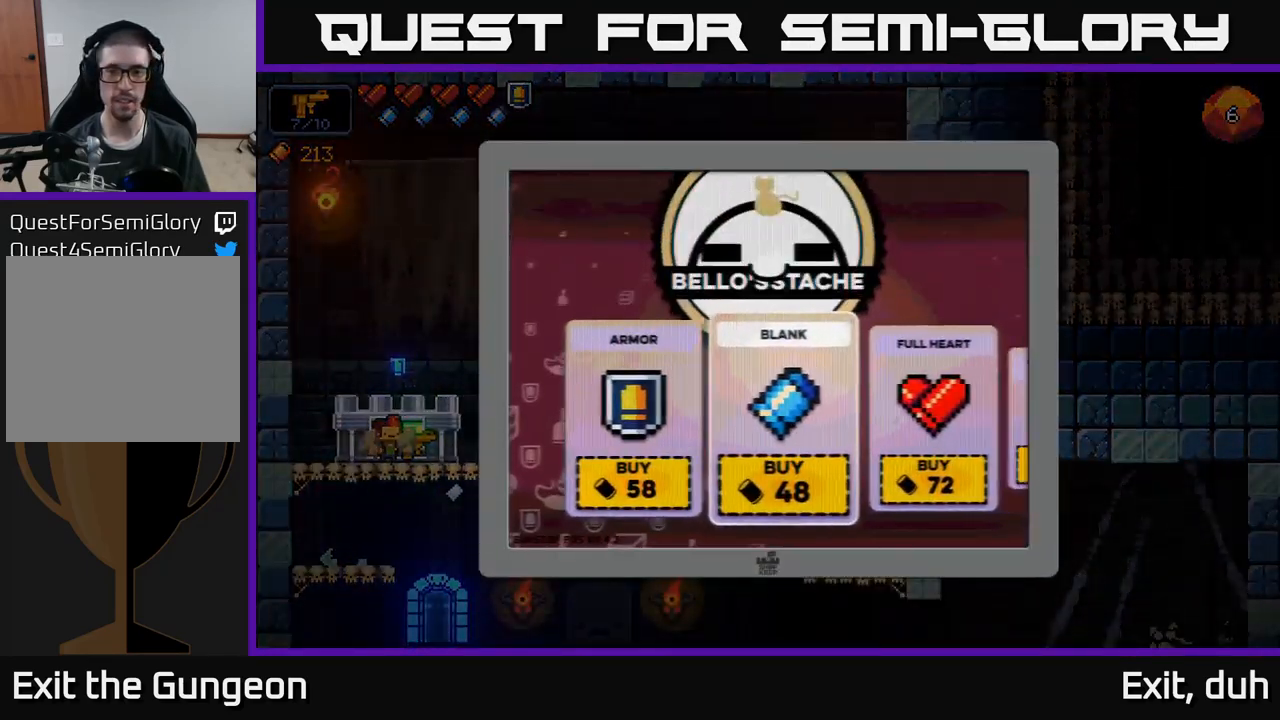
{"buttons": [], "left_stick": "right", "right_stick": "center", "events": []}
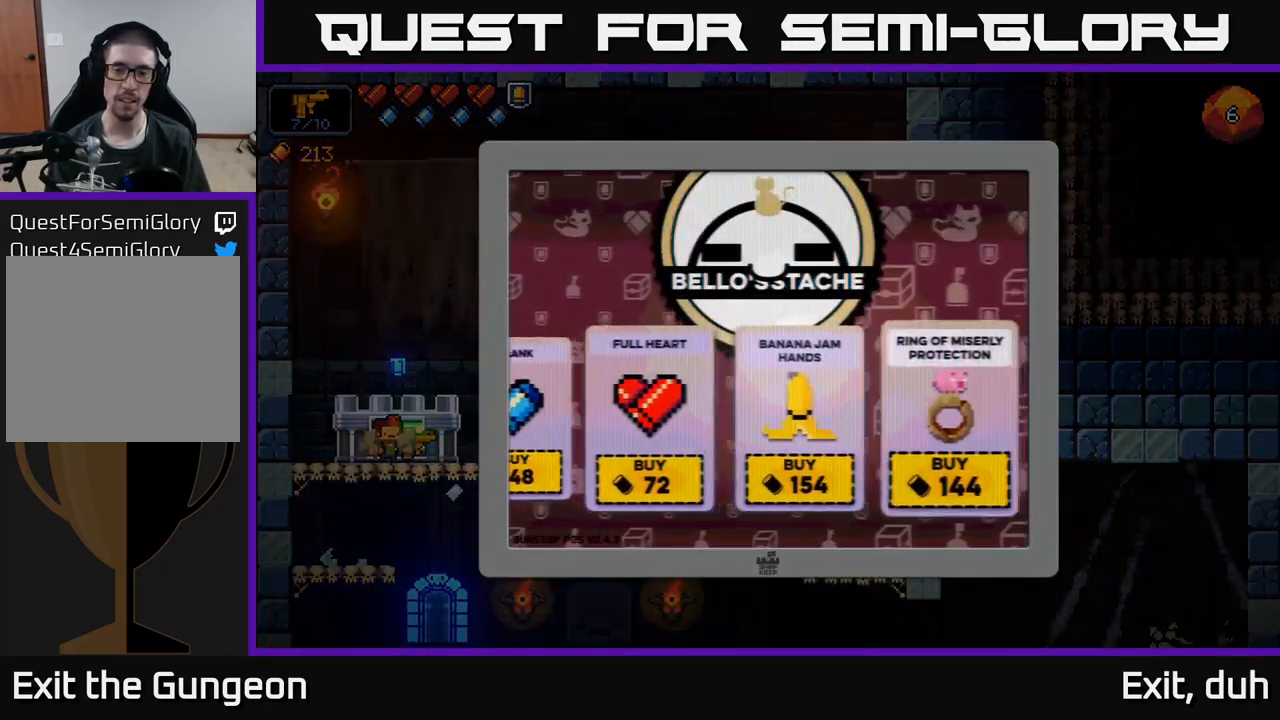
{"buttons": [], "left_stick": "center", "right_stick": "center", "events": [[133, "left_stick", "center"], [383, "B", "down"], [450, "B", "up"]]}
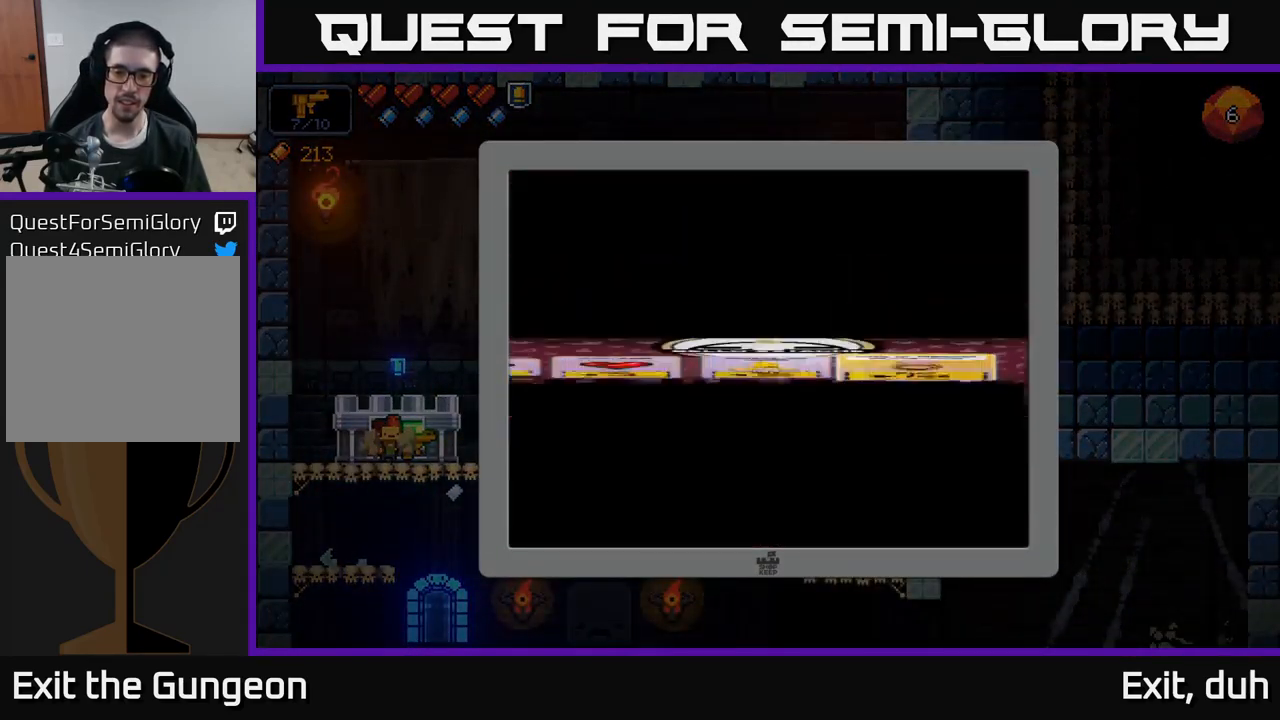
{"buttons": [], "left_stick": "right", "right_stick": "center", "events": [[67, "left_stick", "right"], [300, "left_stick", "down-left"], [333, "A", "down"], [433, "A", "up"], [433, "left_stick", "down-right"], [500, "left_stick", "right"]]}
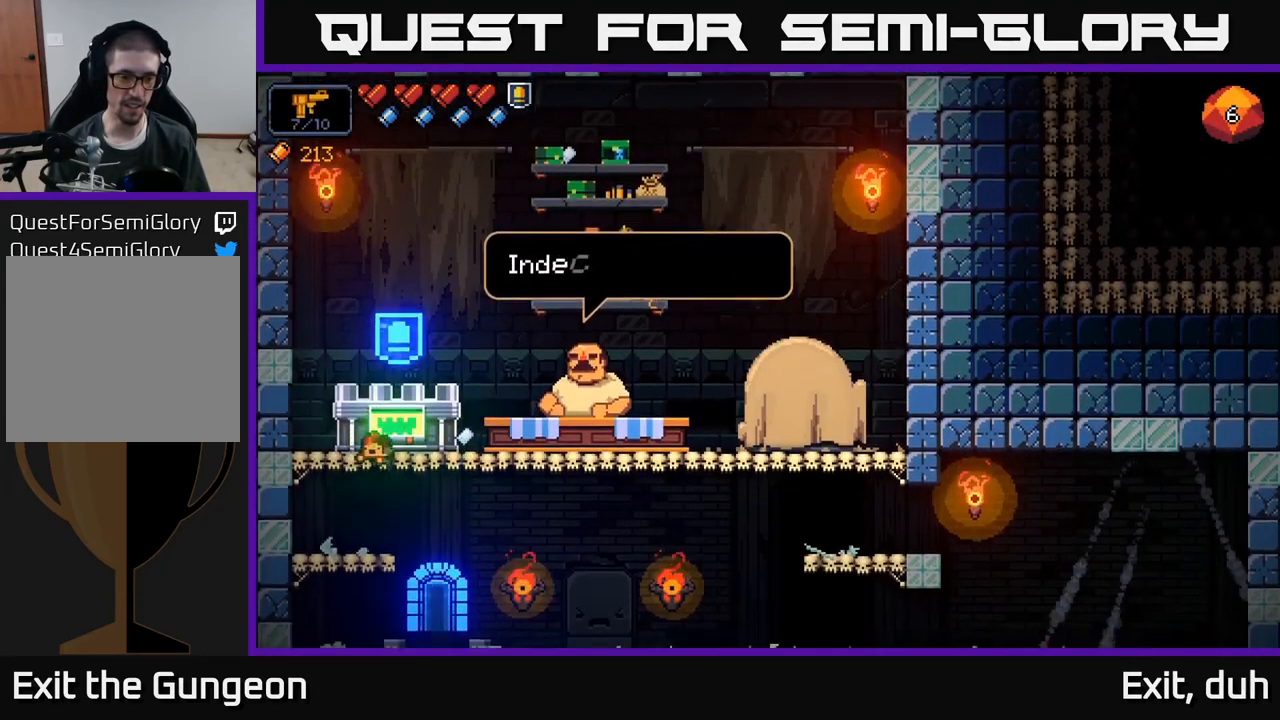
{"buttons": ["A"], "left_stick": "down", "right_stick": "center", "events": [[383, "left_stick", "down"], [417, "A", "down"]]}
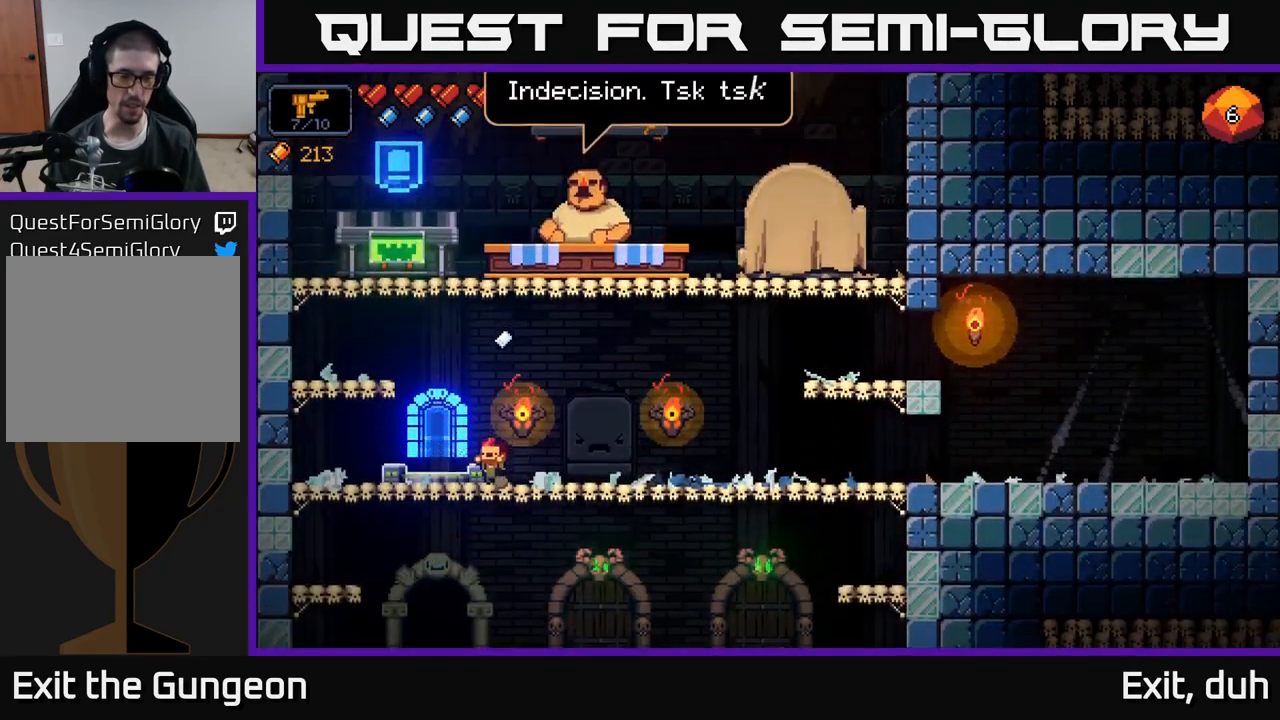
{"buttons": ["A"], "left_stick": "left", "right_stick": "center", "events": [[67, "A", "up"], [100, "left_stick", "center"], [283, "left_stick", "left"], [417, "A", "down"]]}
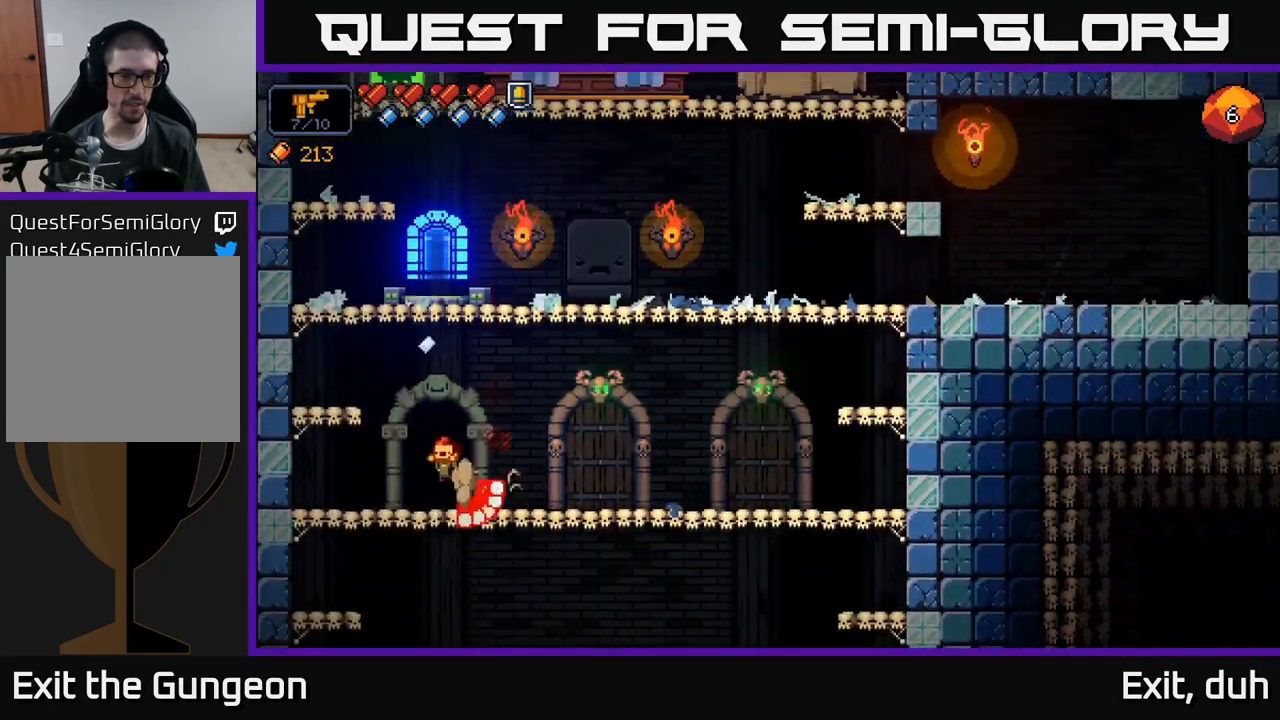
{"buttons": ["A"], "left_stick": "right", "right_stick": "center", "events": [[83, "A", "up"], [433, "left_stick", "center"], [483, "left_stick", "right"], [499, "A", "down"]]}
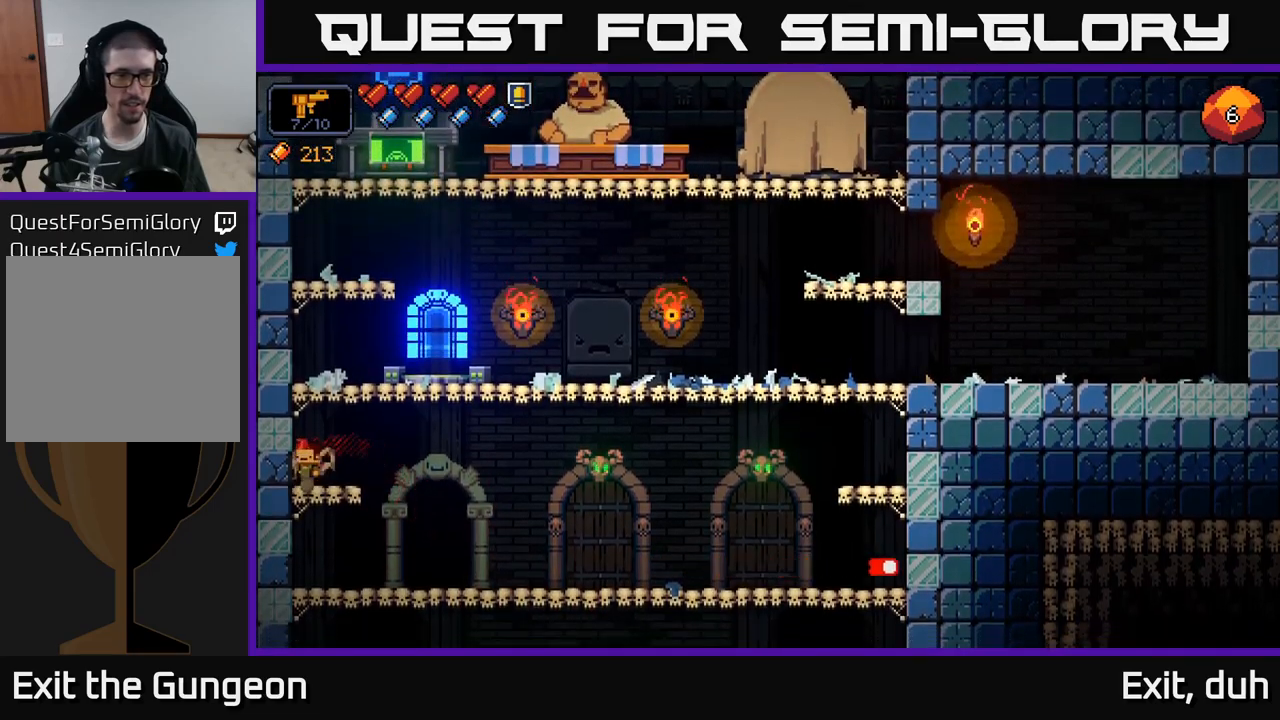
{"buttons": [], "left_stick": "center", "right_stick": "center", "events": [[184, "A", "up"], [300, "left_stick", "center"]]}
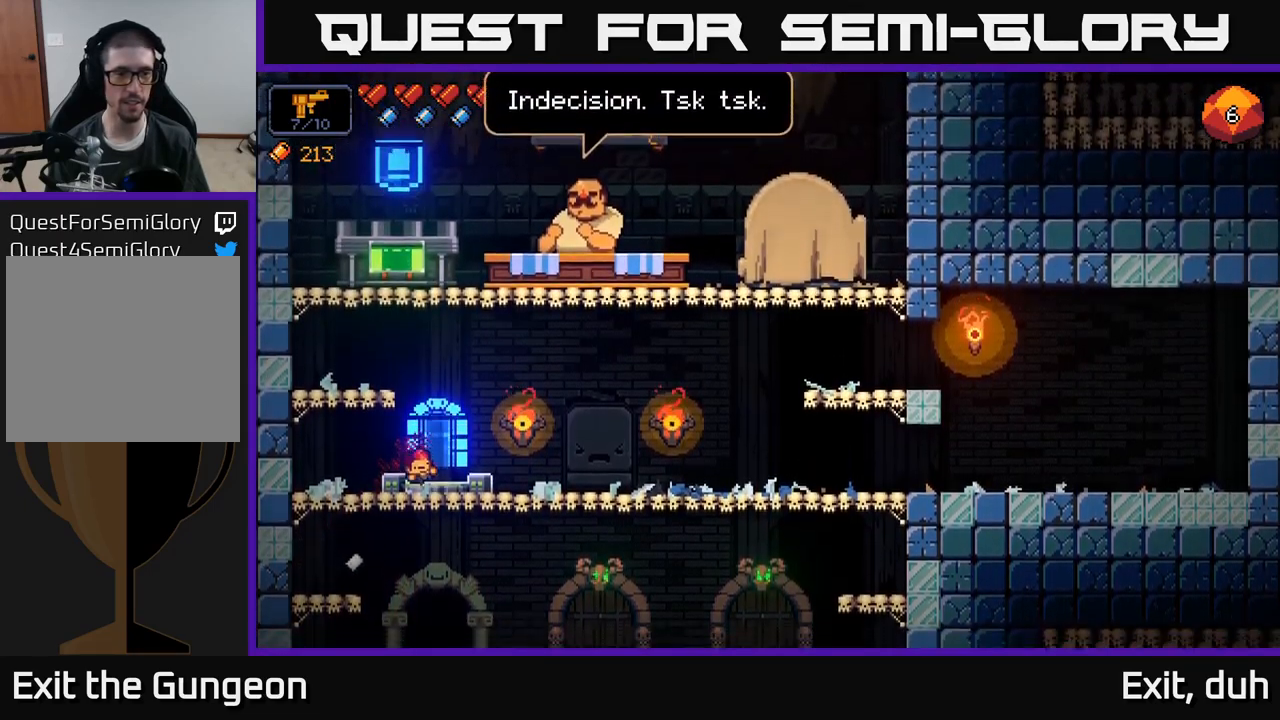
{"buttons": [], "left_stick": "center", "right_stick": "center", "events": [[67, "X", "down"], [167, "X", "up"]]}